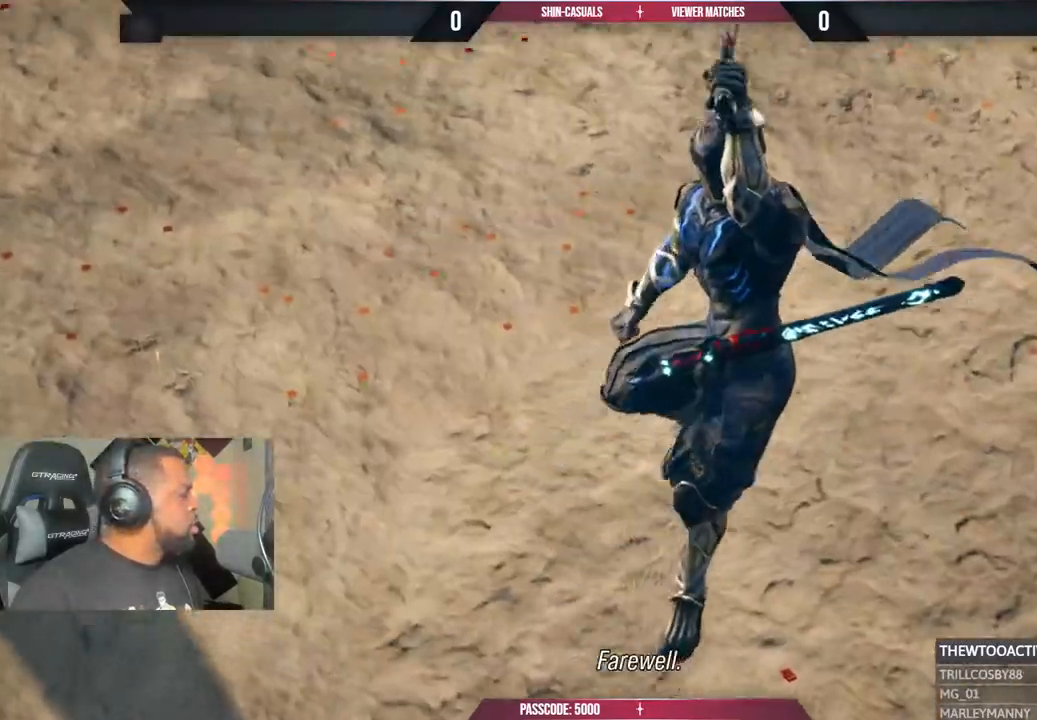
Gameplay with a controller (PlayStation layout); each line is a JSON object with the inputs held at the frame after it. "events" lists button and stick changes between this image and that frame as [ms after this image, input, new state], when the widget could be followed in between.
{"buttons": [], "left_stick": "center", "right_stick": "center", "events": []}
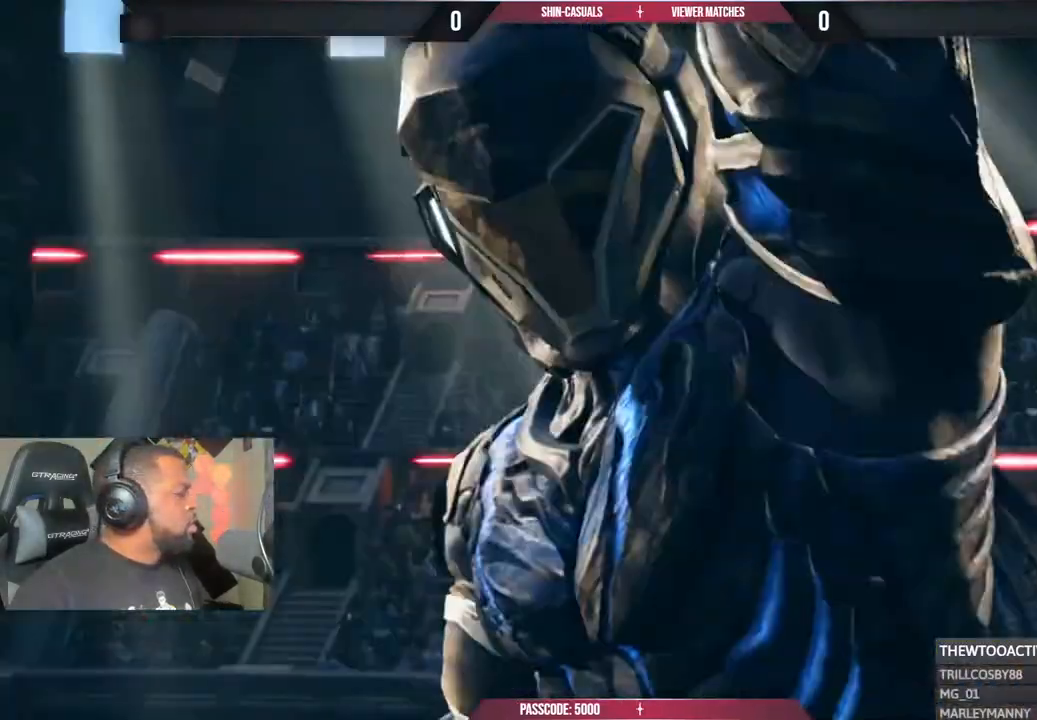
{"buttons": [], "left_stick": "center", "right_stick": "center", "events": []}
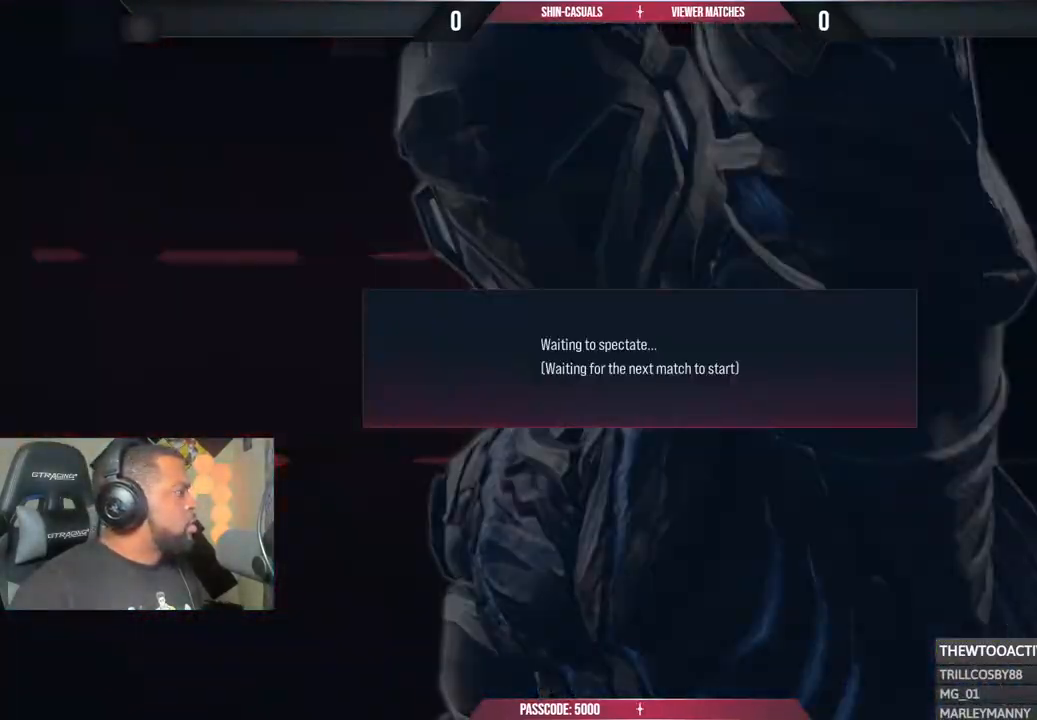
{"buttons": [], "left_stick": "center", "right_stick": "center", "events": []}
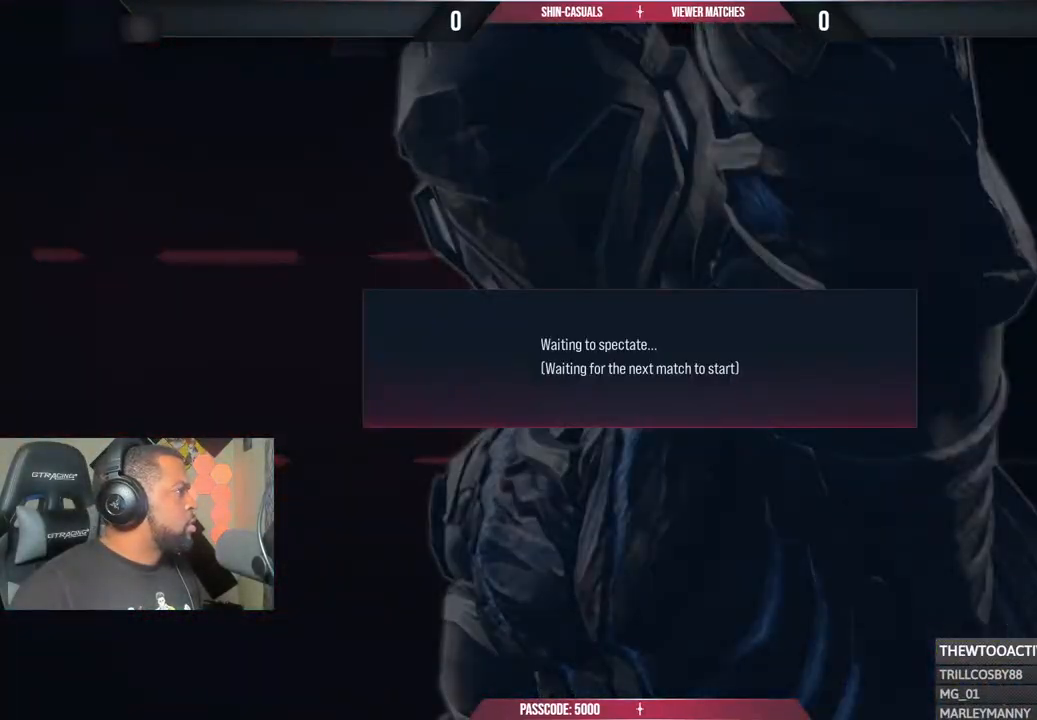
{"buttons": [], "left_stick": "left", "right_stick": "center", "events": [[233, "left_stick", "left"]]}
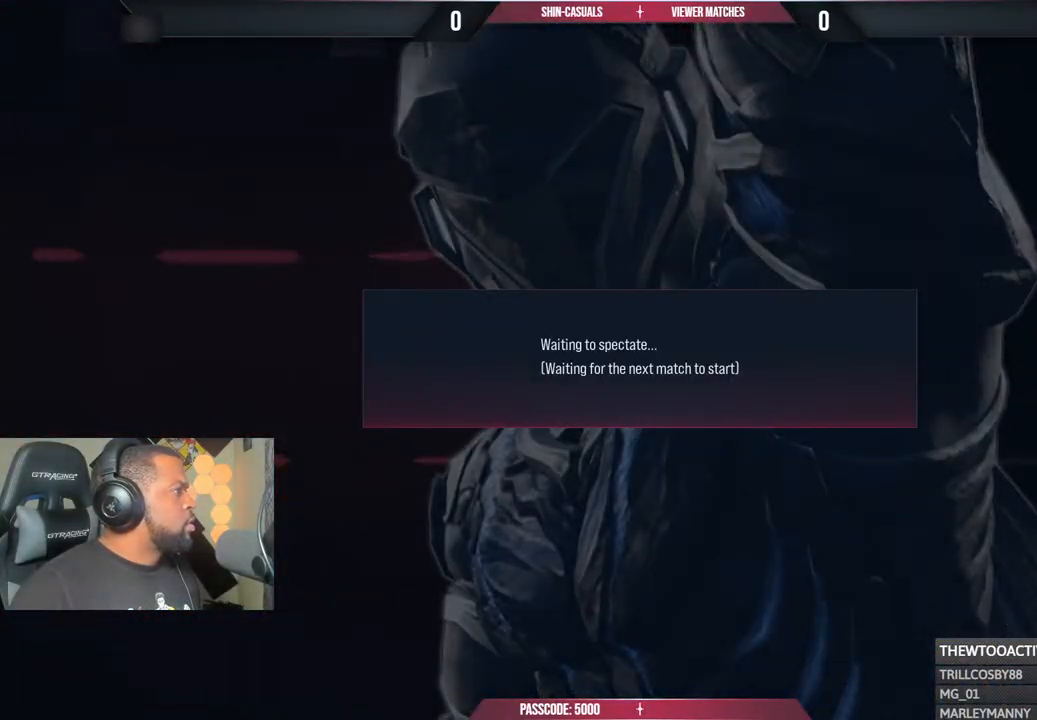
{"buttons": [], "left_stick": "left", "right_stick": "center", "events": []}
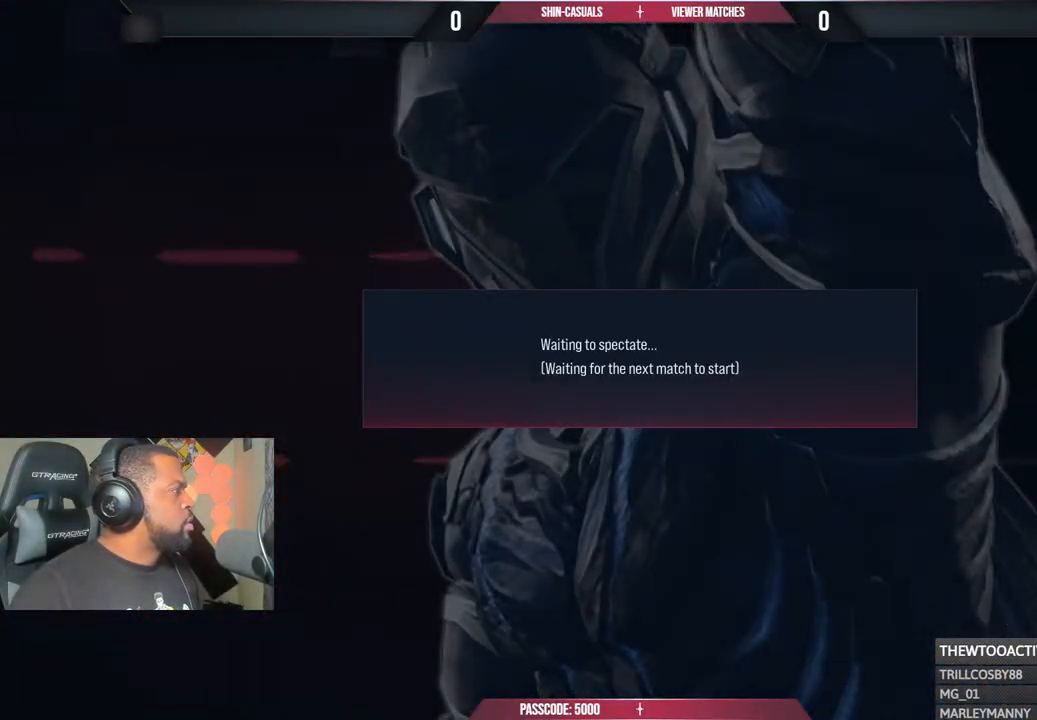
{"buttons": [], "left_stick": "left", "right_stick": "center", "events": []}
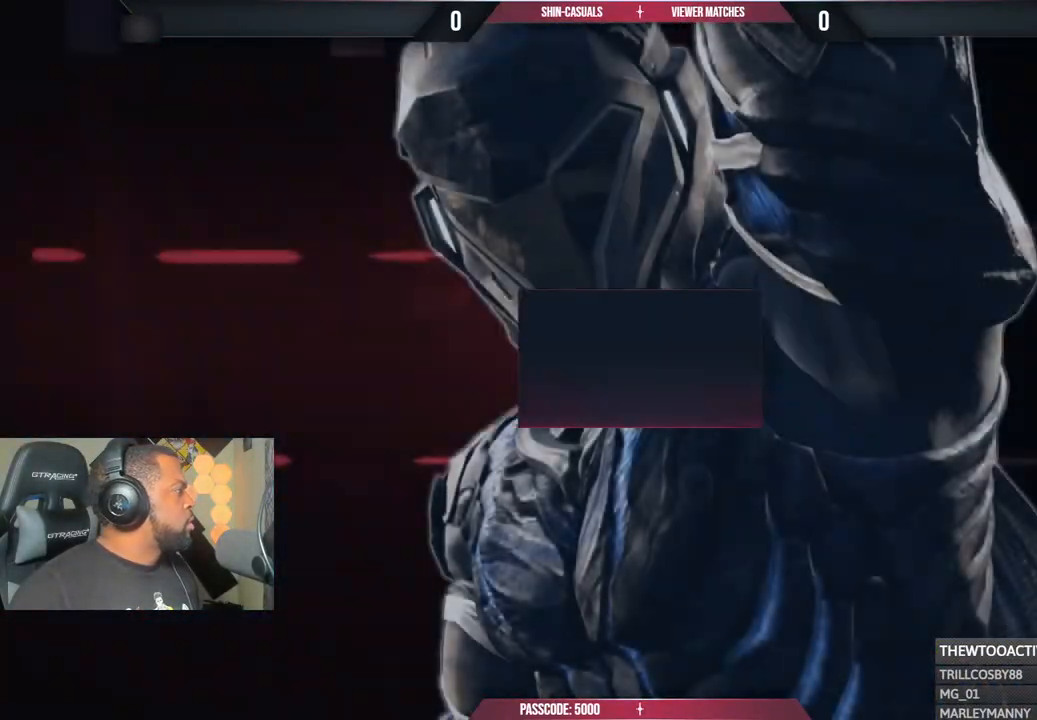
{"buttons": [], "left_stick": "center", "right_stick": "center", "events": [[17, "left_stick", "center"]]}